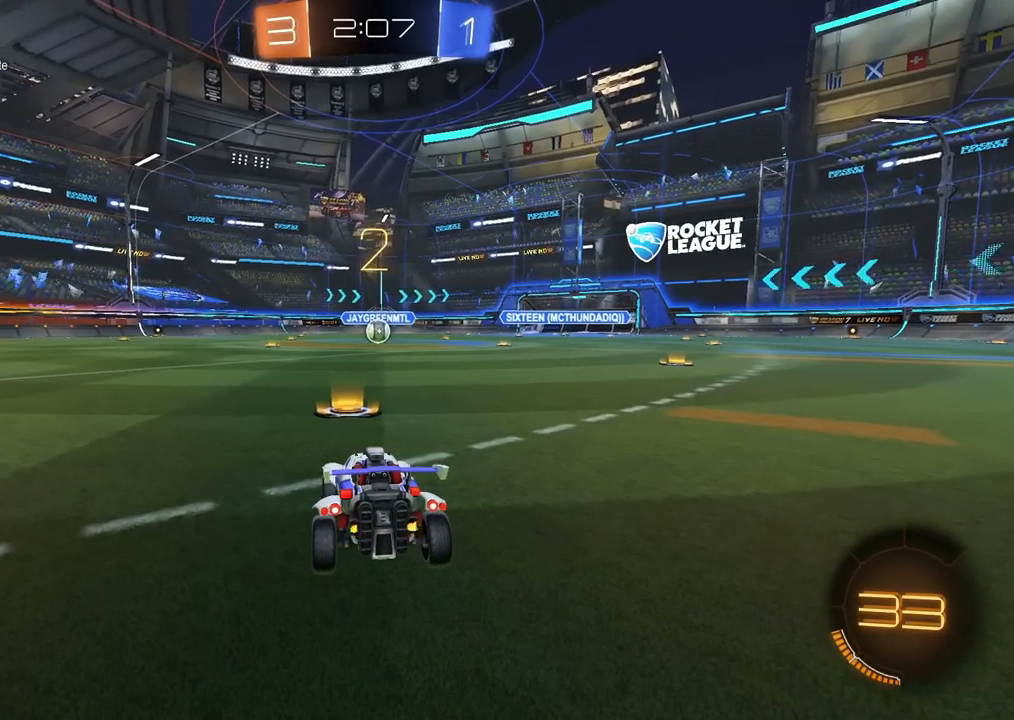
Gameplay with a controller (PlayStation layout); each line is a JSON object with the inputs held at the frame after it. "events" lists button and stick changes between this image and that frame as [ms after this image, input, new state], when the widget could be followed in between.
{"buttons": ["CIRCLE", "R2"], "left_stick": "center", "right_stick": "center", "events": [[33, "R3", "down"], [100, "R3", "up"], [350, "CIRCLE", "down"], [350, "R2", "down"]]}
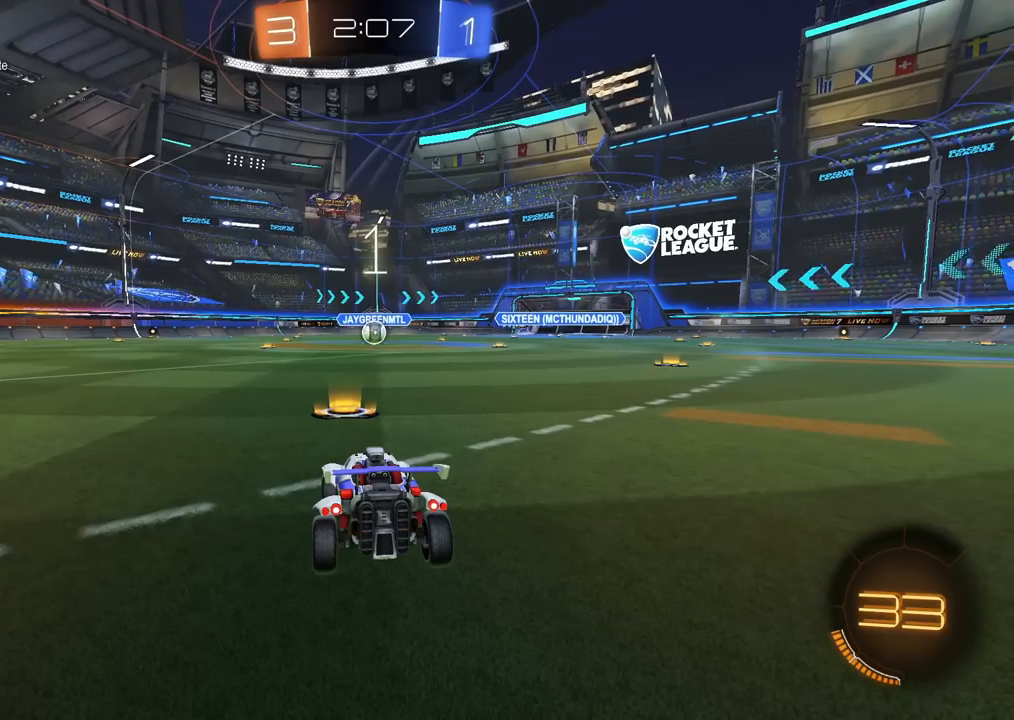
{"buttons": ["CIRCLE", "R2"], "left_stick": "center", "right_stick": "center", "events": []}
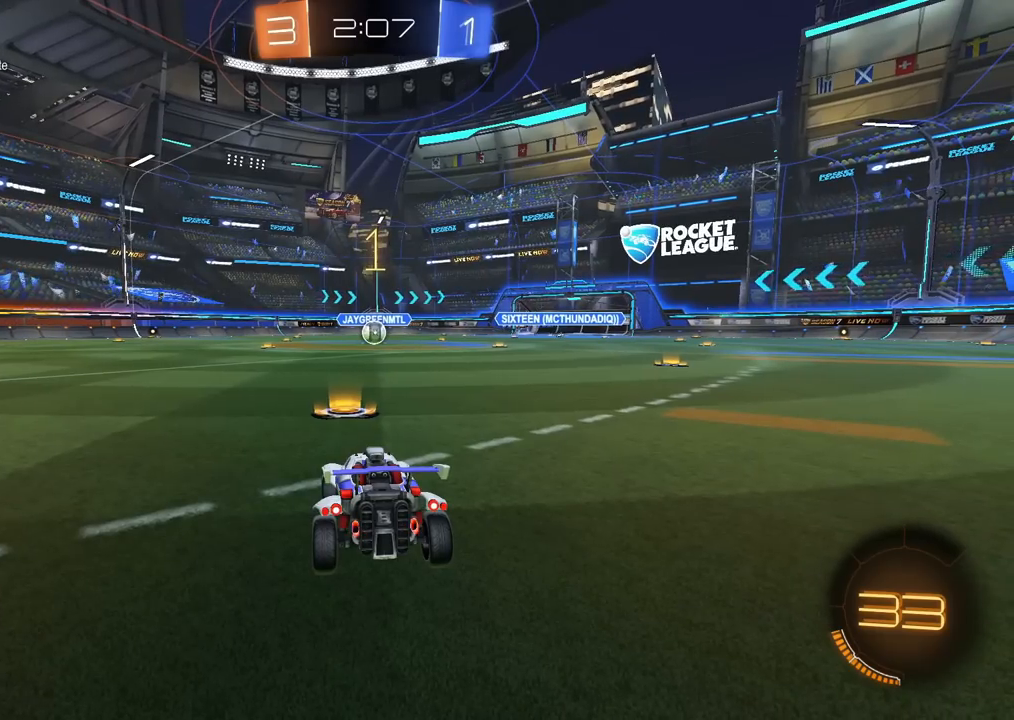
{"buttons": ["CIRCLE", "R2"], "left_stick": "center", "right_stick": "center", "events": []}
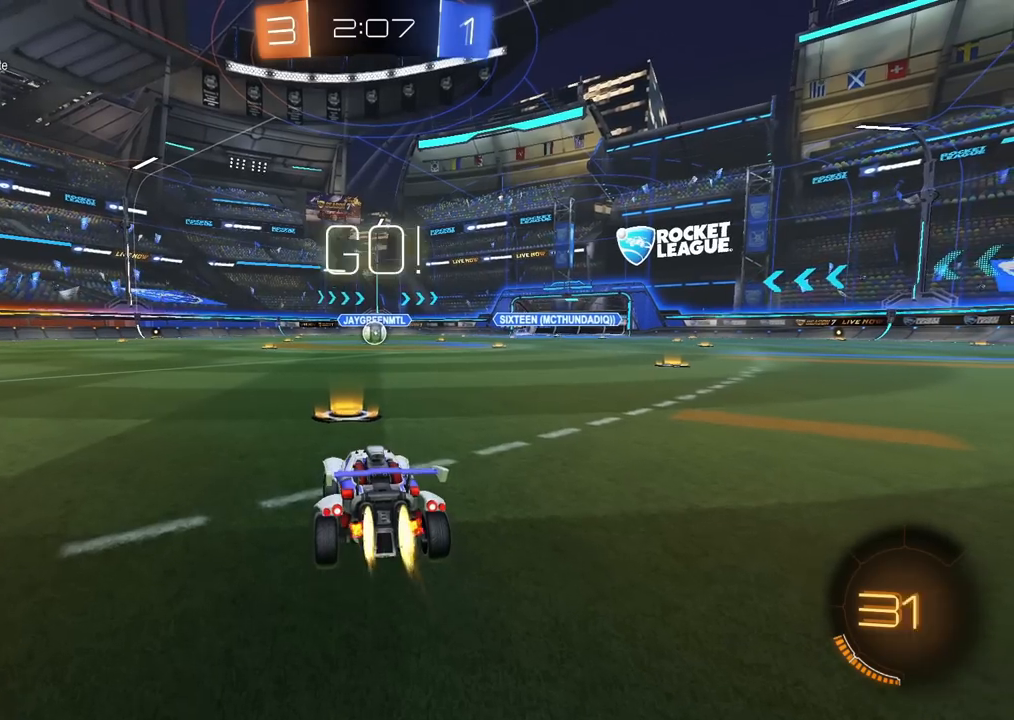
{"buttons": ["CROSS", "CIRCLE", "TRIANGLE", "R2"], "left_stick": "down", "right_stick": "center", "events": [[233, "left_stick", "down-left"], [283, "CROSS", "down"], [317, "left_stick", "up-right"], [333, "CROSS", "up"], [350, "L1", "down"], [383, "CROSS", "down"], [400, "L1", "up"], [433, "TRIANGLE", "down"], [433, "left_stick", "down"]]}
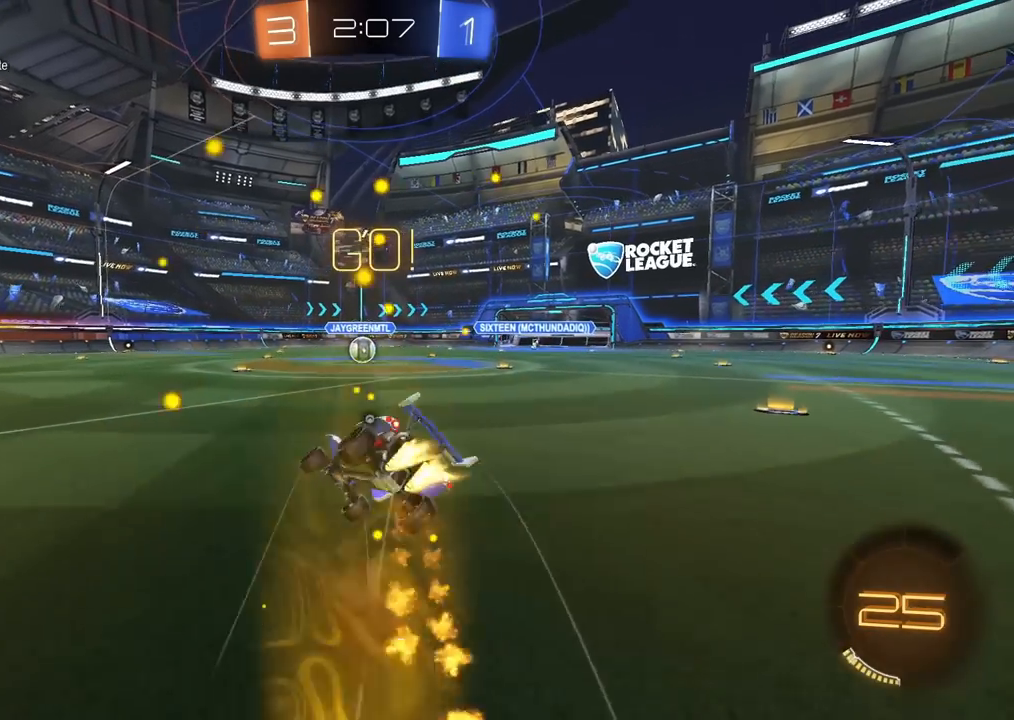
{"buttons": ["CIRCLE", "L1", "R2"], "left_stick": "down-right", "right_stick": "center", "events": [[33, "CROSS", "up"], [50, "TRIANGLE", "up"], [283, "left_stick", "down-right"], [450, "L1", "down"]]}
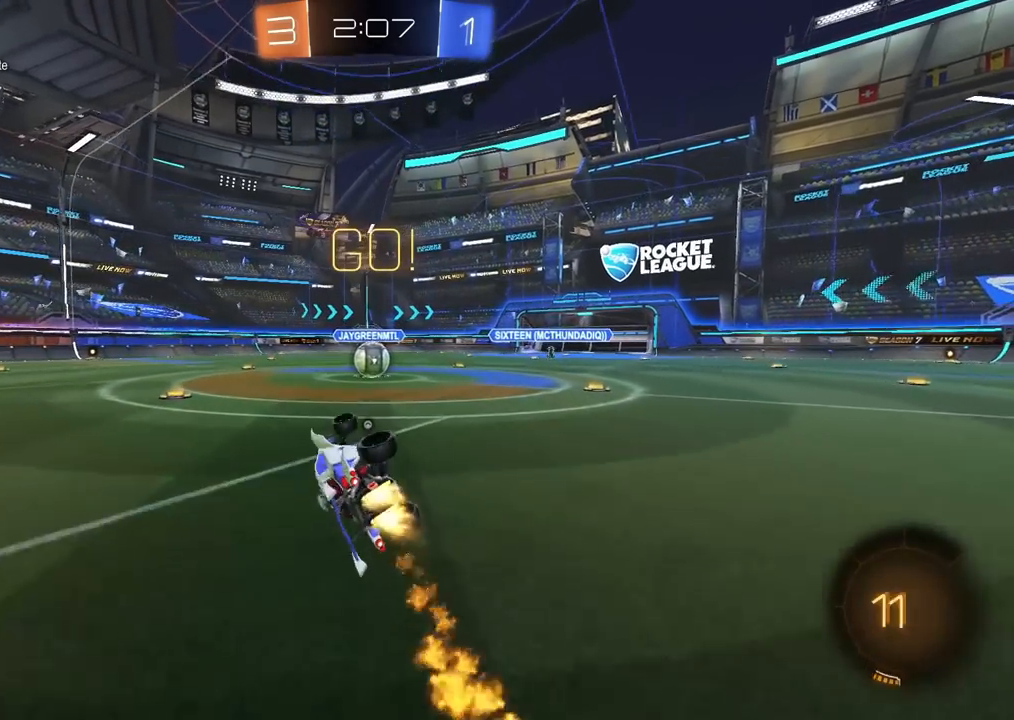
{"buttons": ["R2"], "left_stick": "up-right", "right_stick": "center", "events": [[167, "left_stick", "right"], [200, "CIRCLE", "up"], [217, "L1", "up"], [317, "left_stick", "center"], [400, "left_stick", "up-right"]]}
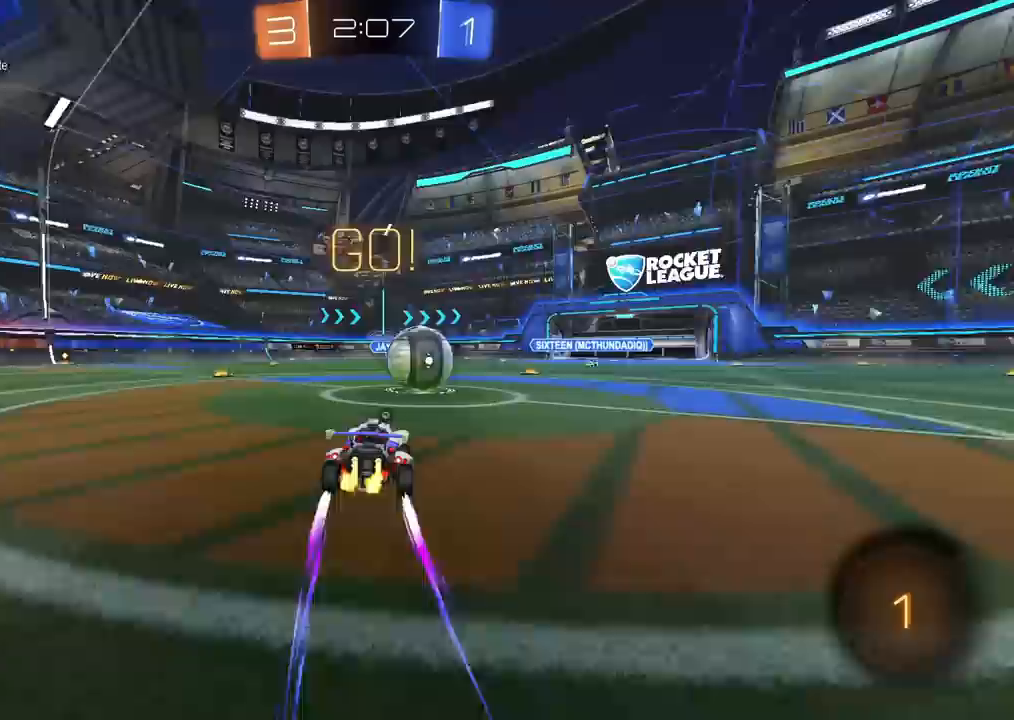
{"buttons": ["TRIANGLE", "R2"], "left_stick": "down-left", "right_stick": "center", "events": [[100, "CROSS", "down"], [100, "left_stick", "up-left"], [217, "CROSS", "up"], [267, "CROSS", "down"], [283, "left_stick", "left"], [300, "SQUARE", "down"], [300, "TRIANGLE", "down"], [400, "CROSS", "up"], [400, "left_stick", "down-left"], [483, "SQUARE", "up"]]}
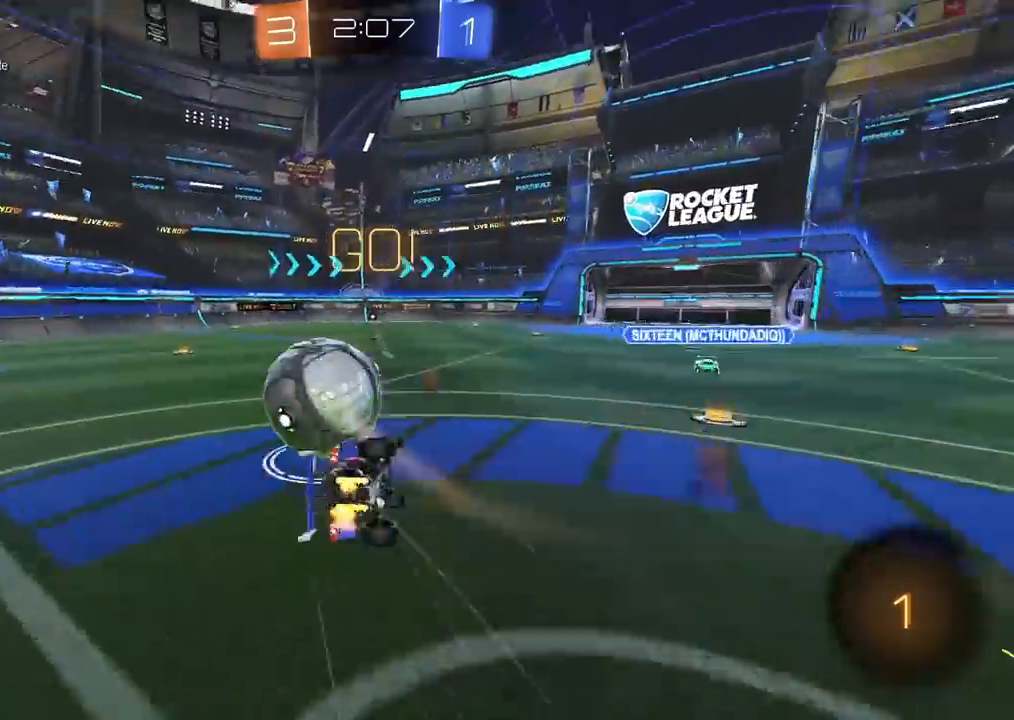
{"buttons": ["CIRCLE", "TRIANGLE", "L1", "R2"], "left_stick": "down-left", "right_stick": "center", "events": [[33, "TRIANGLE", "up"], [183, "left_stick", "left"], [300, "CIRCLE", "down"], [300, "L1", "down"], [417, "left_stick", "down-left"], [467, "TRIANGLE", "down"]]}
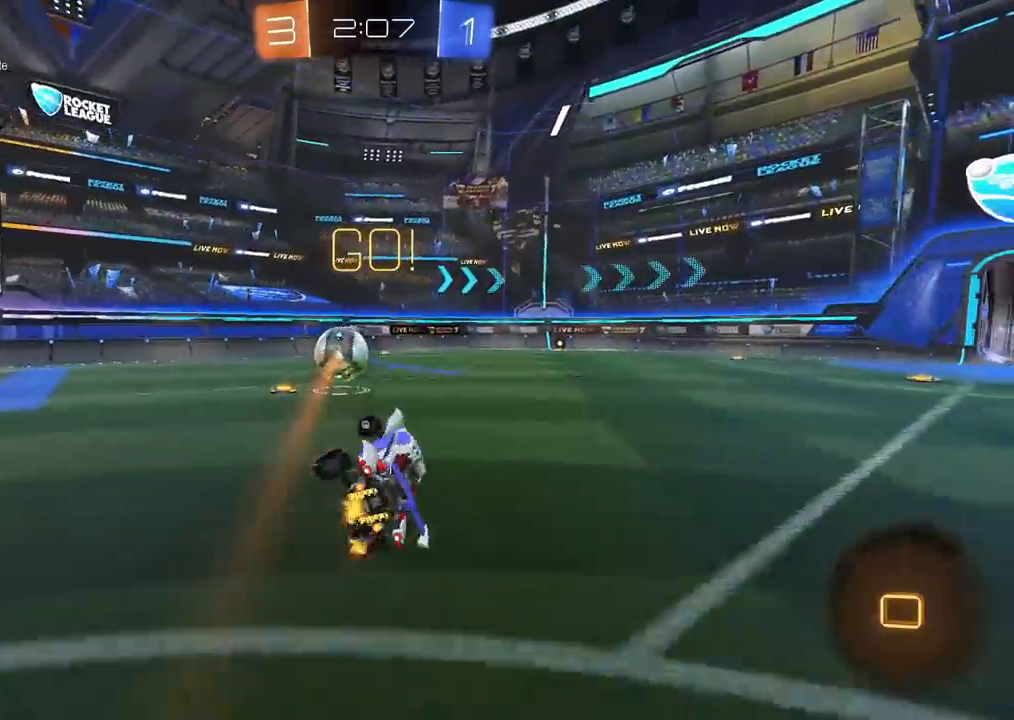
{"buttons": ["CROSS", "L1", "R2"], "left_stick": "up-right", "right_stick": "center", "events": [[33, "L1", "up"], [83, "TRIANGLE", "up"], [100, "left_stick", "down-right"], [200, "CIRCLE", "up"], [217, "left_stick", "center"], [450, "CROSS", "down"], [450, "left_stick", "up-right"], [483, "L1", "down"]]}
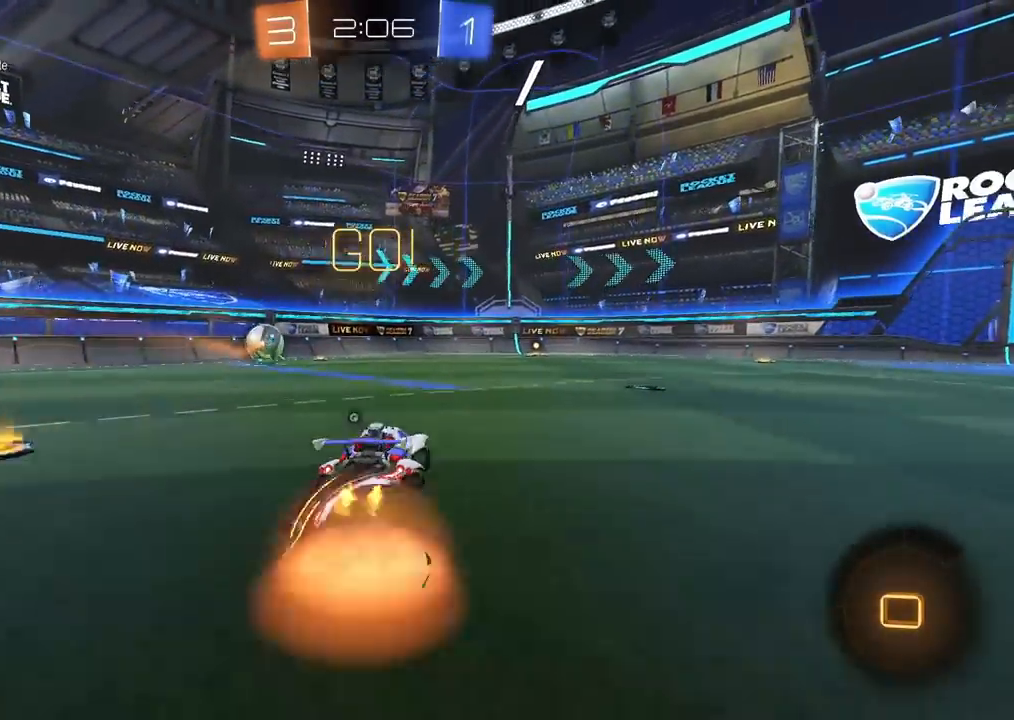
{"buttons": ["CIRCLE", "TRIANGLE", "R2"], "left_stick": "down-right", "right_stick": "center", "events": [[17, "CROSS", "up"], [50, "CROSS", "down"], [67, "L1", "up"], [100, "left_stick", "down-left"], [183, "CIRCLE", "down"], [183, "TRIANGLE", "down"], [267, "TRIANGLE", "up"], [367, "CROSS", "up"], [433, "left_stick", "down-right"], [467, "TRIANGLE", "down"]]}
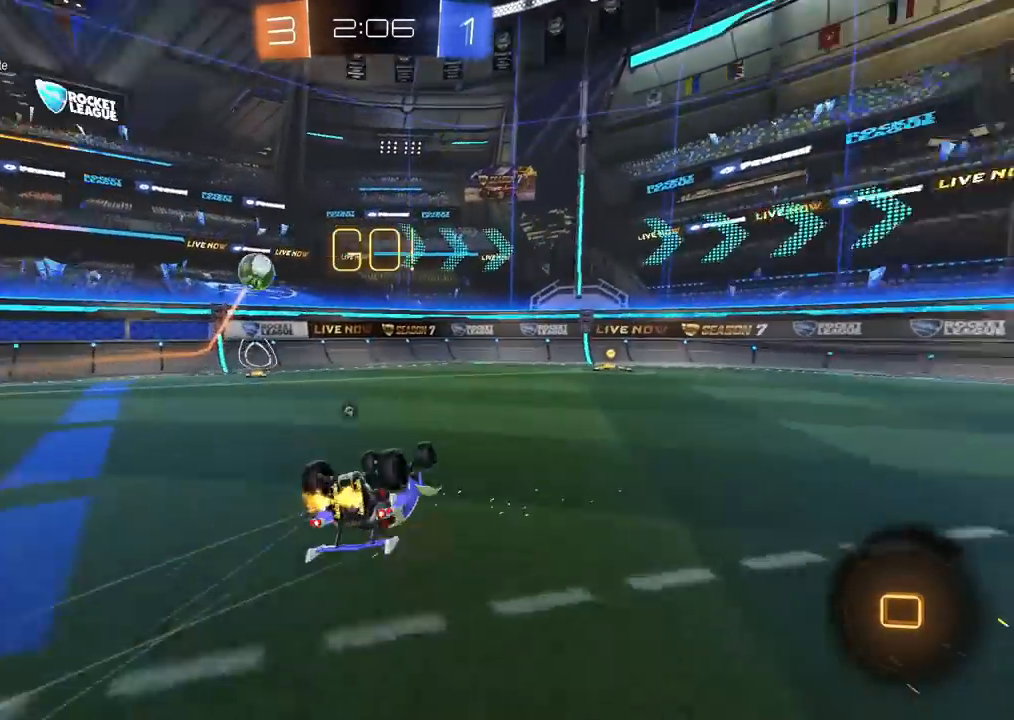
{"buttons": ["CIRCLE", "R2"], "left_stick": "up-right", "right_stick": "center", "events": [[100, "L1", "down"], [133, "TRIANGLE", "up"], [350, "left_stick", "right"], [417, "L1", "up"], [500, "left_stick", "up-right"]]}
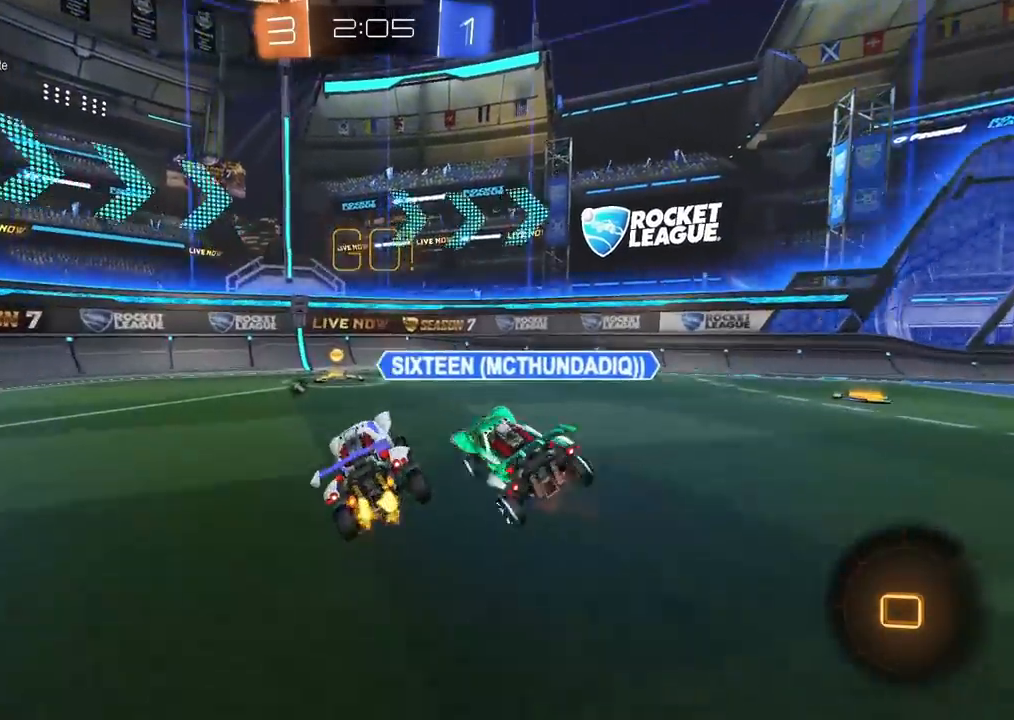
{"buttons": ["CIRCLE", "R2"], "left_stick": "up", "right_stick": "center", "events": [[483, "left_stick", "up"]]}
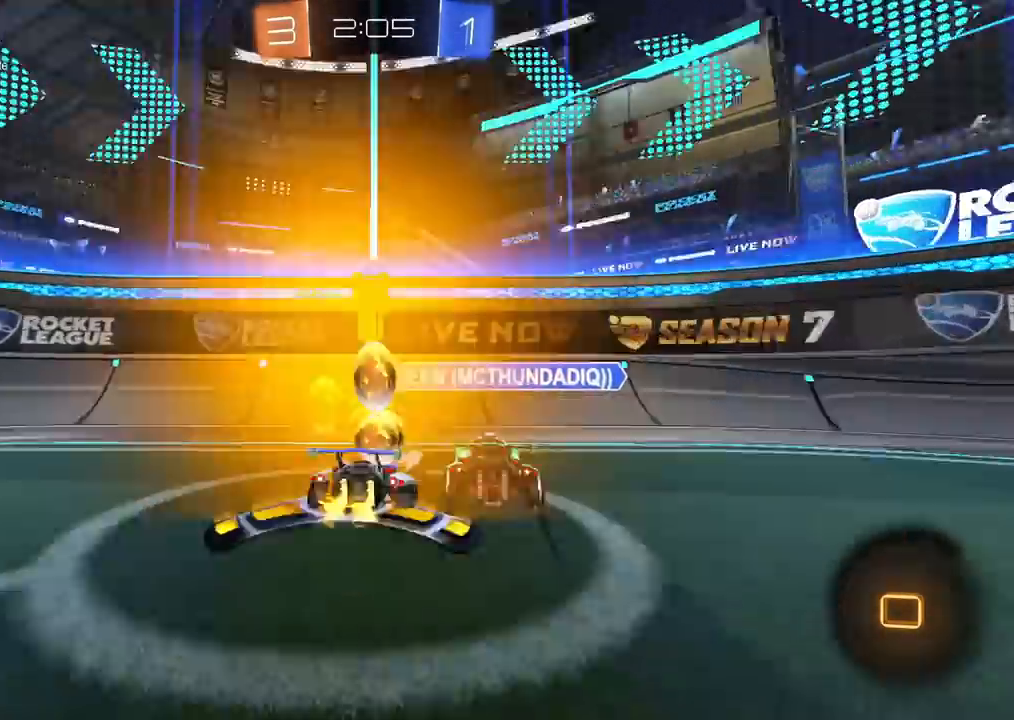
{"buttons": ["R2"], "left_stick": "center", "right_stick": "center", "events": [[17, "CIRCLE", "up"], [17, "TRIANGLE", "down"], [100, "left_stick", "up-right"], [133, "TRIANGLE", "up"], [217, "left_stick", "center"], [267, "left_stick", "left"], [417, "left_stick", "center"]]}
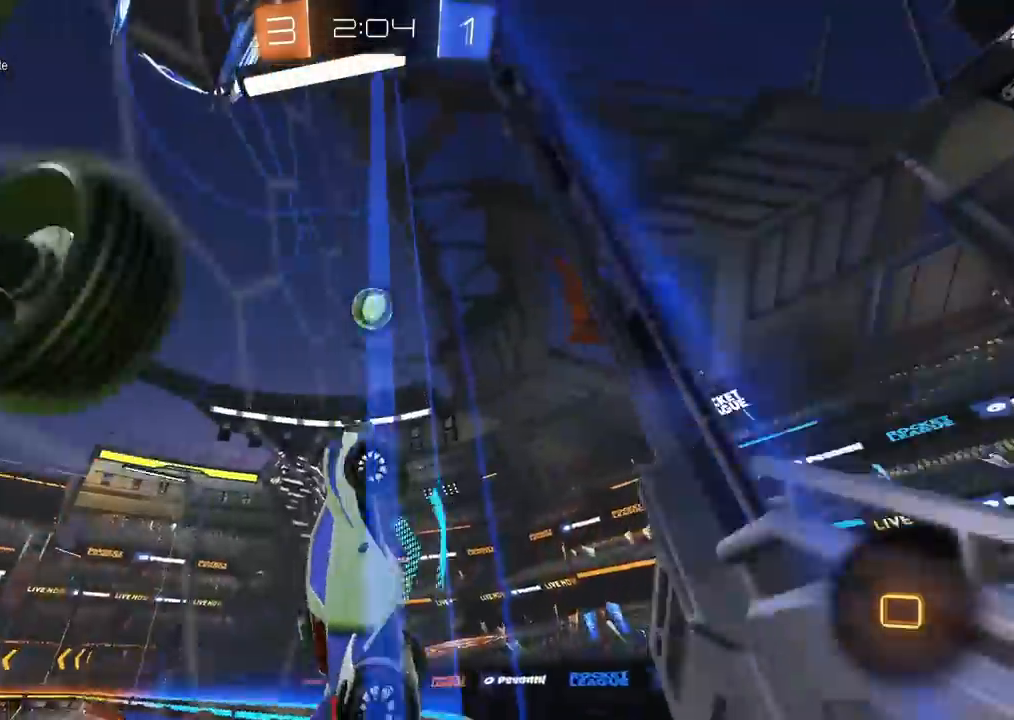
{"buttons": ["R2"], "left_stick": "center", "right_stick": "center", "events": [[33, "left_stick", "left"], [150, "L1", "down"], [250, "L1", "up"], [500, "left_stick", "center"]]}
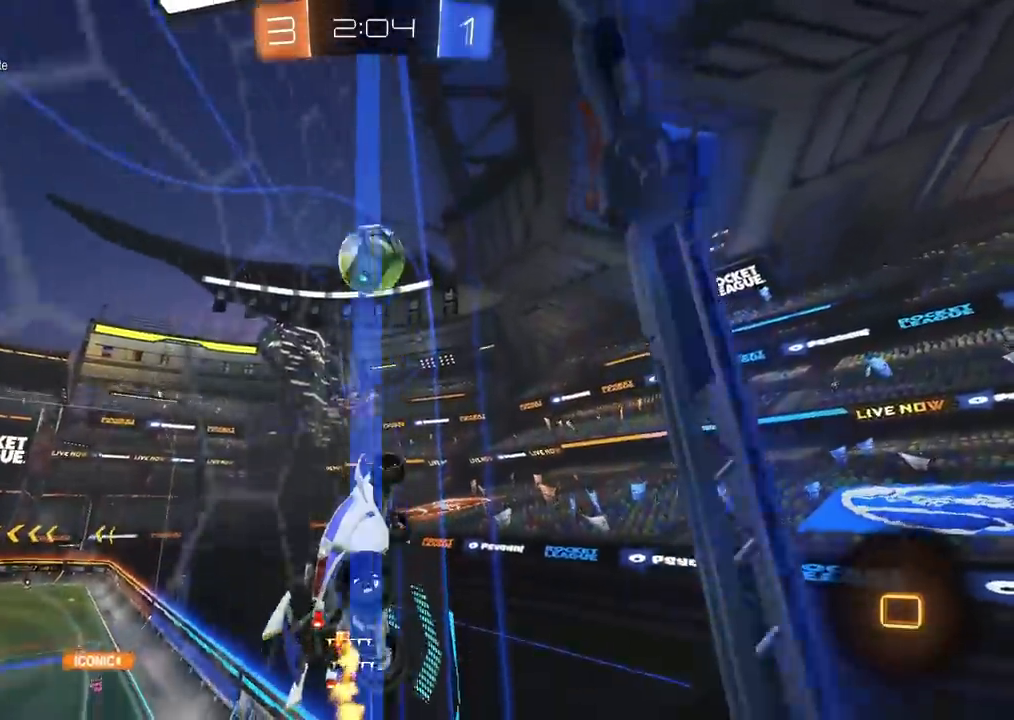
{"buttons": ["L2", "R2"], "left_stick": "center", "right_stick": "center", "events": [[83, "left_stick", "right"], [150, "left_stick", "center"], [217, "L2", "down"], [333, "L2", "up"], [400, "L2", "down"], [433, "R2", "up"], [483, "R2", "down"]]}
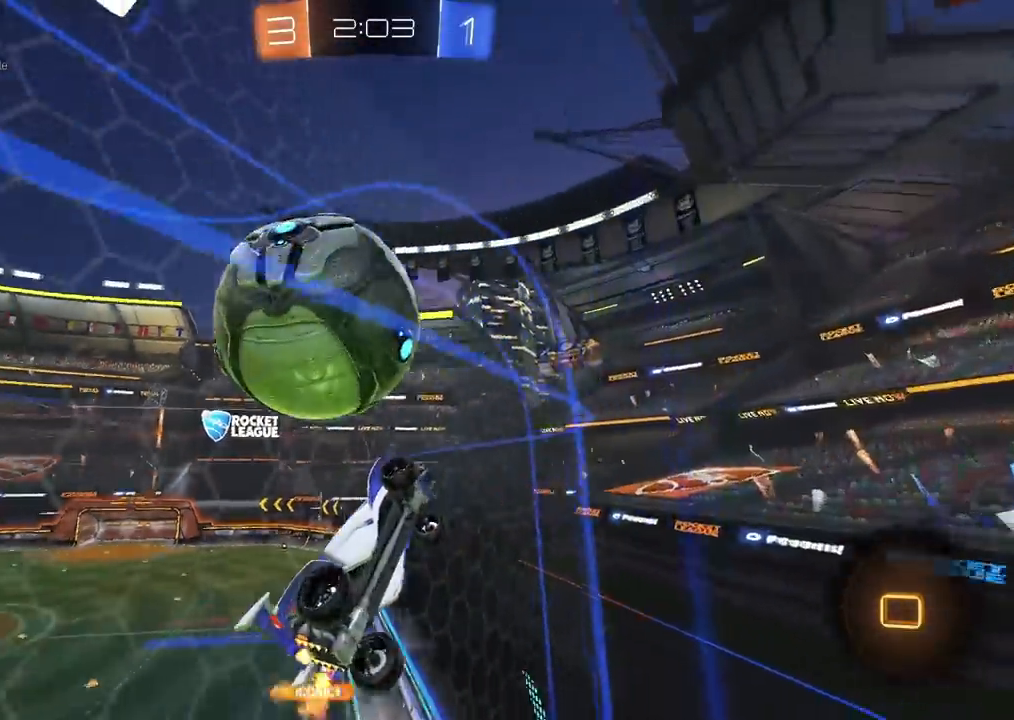
{"buttons": ["R2"], "left_stick": "left", "right_stick": "center", "events": [[17, "left_stick", "left"], [83, "L2", "up"]]}
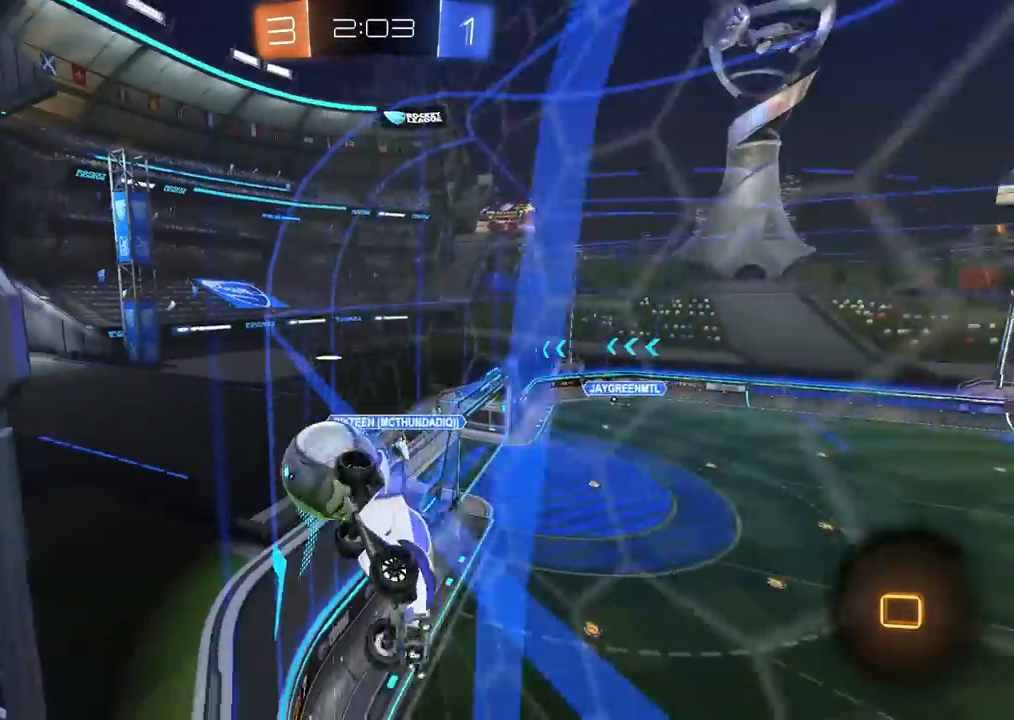
{"buttons": ["R2"], "left_stick": "center", "right_stick": "center", "events": [[250, "left_stick", "center"]]}
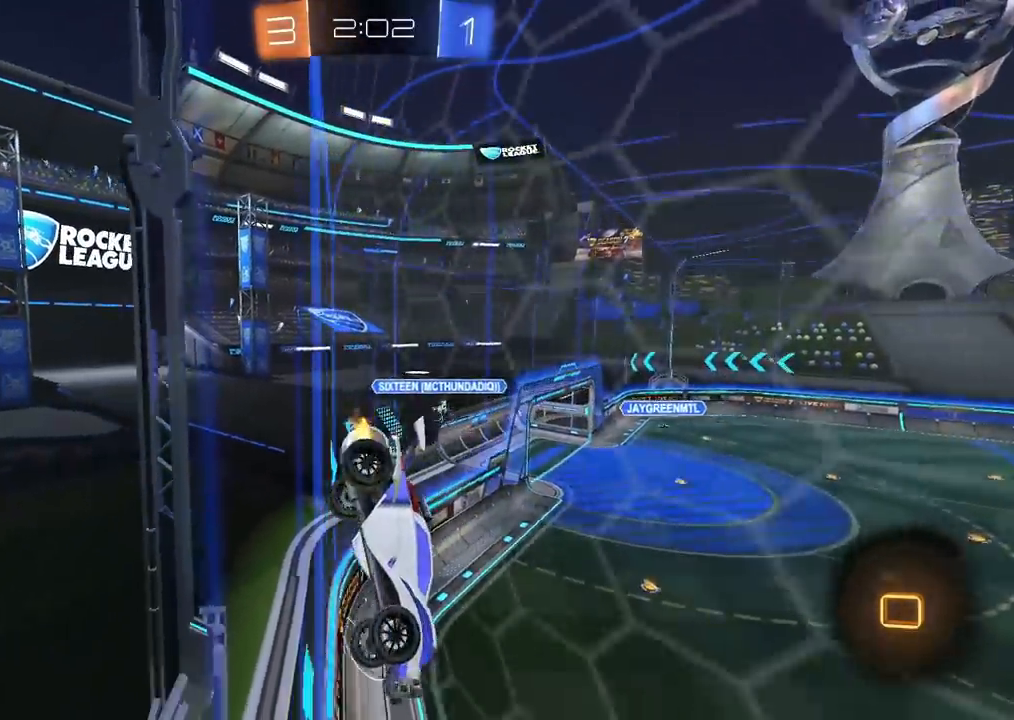
{"buttons": ["R2"], "left_stick": "right", "right_stick": "center", "events": [[100, "CROSS", "down"], [100, "left_stick", "up-right"], [150, "CROSS", "up"], [183, "CROSS", "down"], [300, "CROSS", "up"], [300, "left_stick", "left"], [417, "CROSS", "down"], [417, "left_stick", "right"], [450, "CROSS", "up"]]}
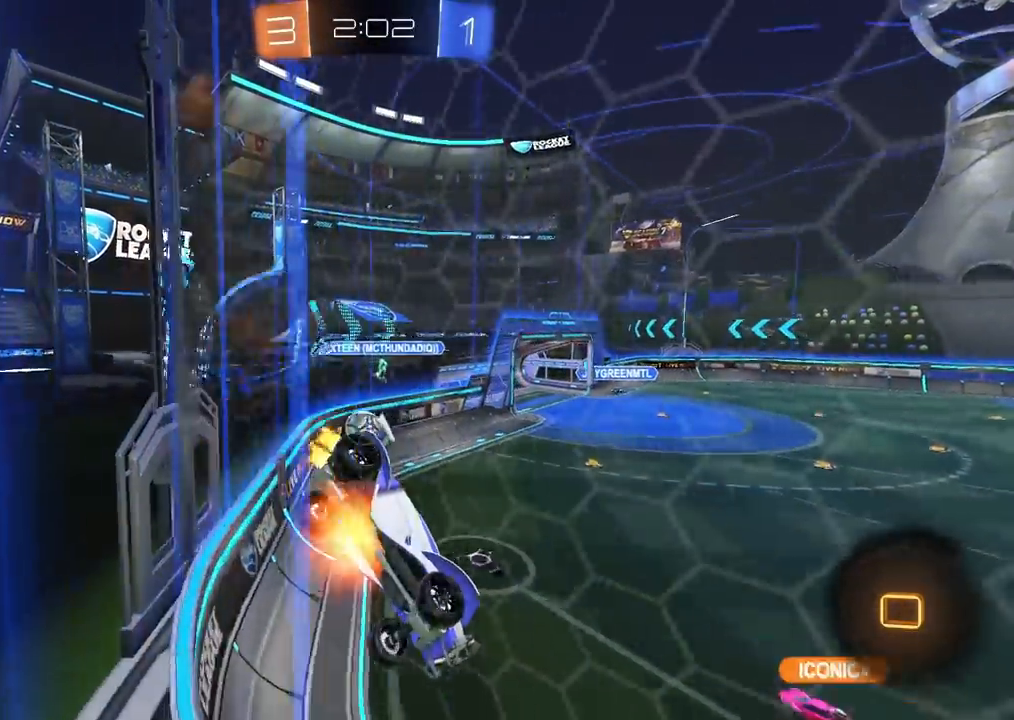
{"buttons": ["R2"], "left_stick": "center", "right_stick": "center", "events": [[17, "CROSS", "down"], [117, "CROSS", "up"], [117, "left_stick", "center"]]}
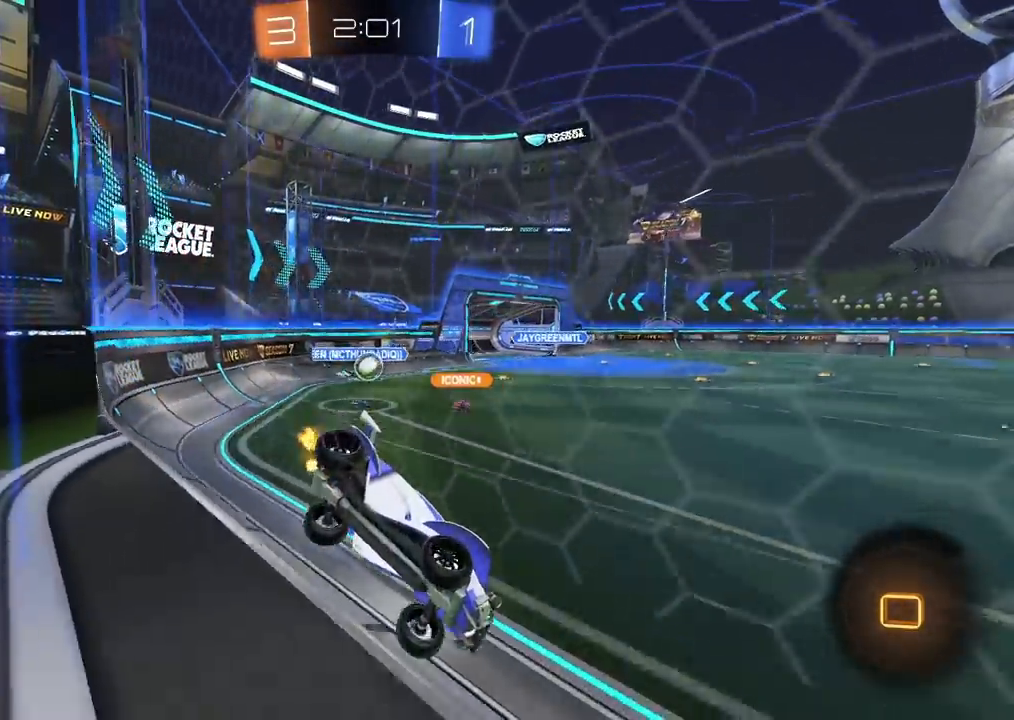
{"buttons": ["R2"], "left_stick": "center", "right_stick": "center", "events": [[167, "left_stick", "left"], [233, "left_stick", "center"], [350, "left_stick", "up-right"], [450, "left_stick", "center"]]}
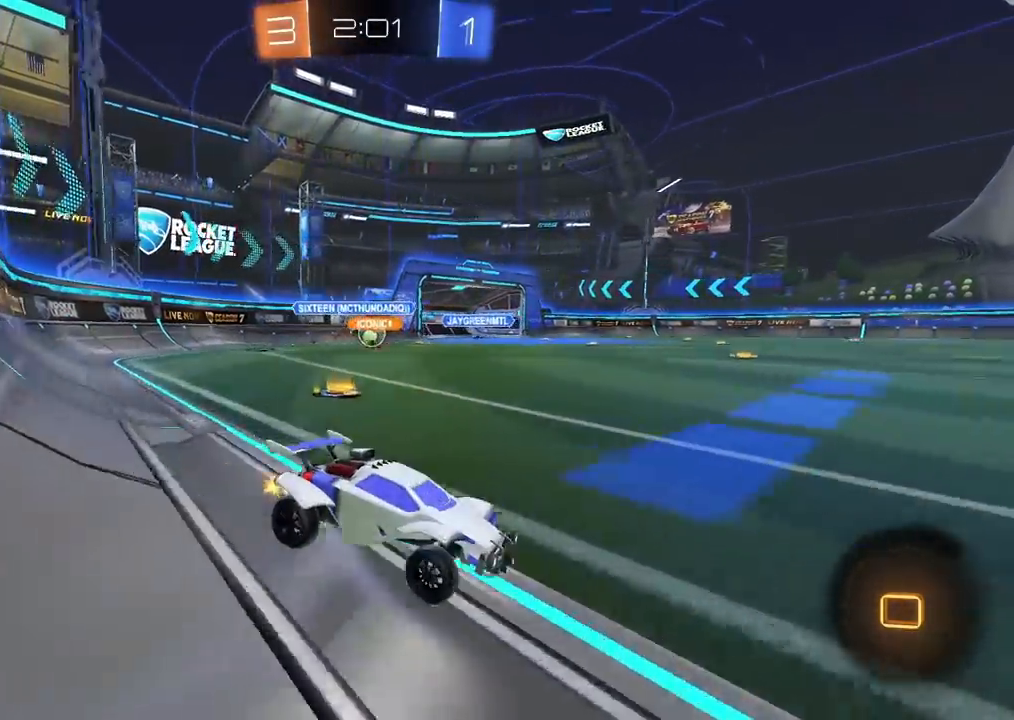
{"buttons": ["R2"], "left_stick": "down", "right_stick": "center", "events": [[133, "left_stick", "left"], [183, "CROSS", "down"], [217, "L1", "down"], [217, "left_stick", "up-right"], [233, "CROSS", "up"], [267, "CROSS", "down"], [300, "L1", "up"], [333, "left_stick", "down"], [417, "CROSS", "up"]]}
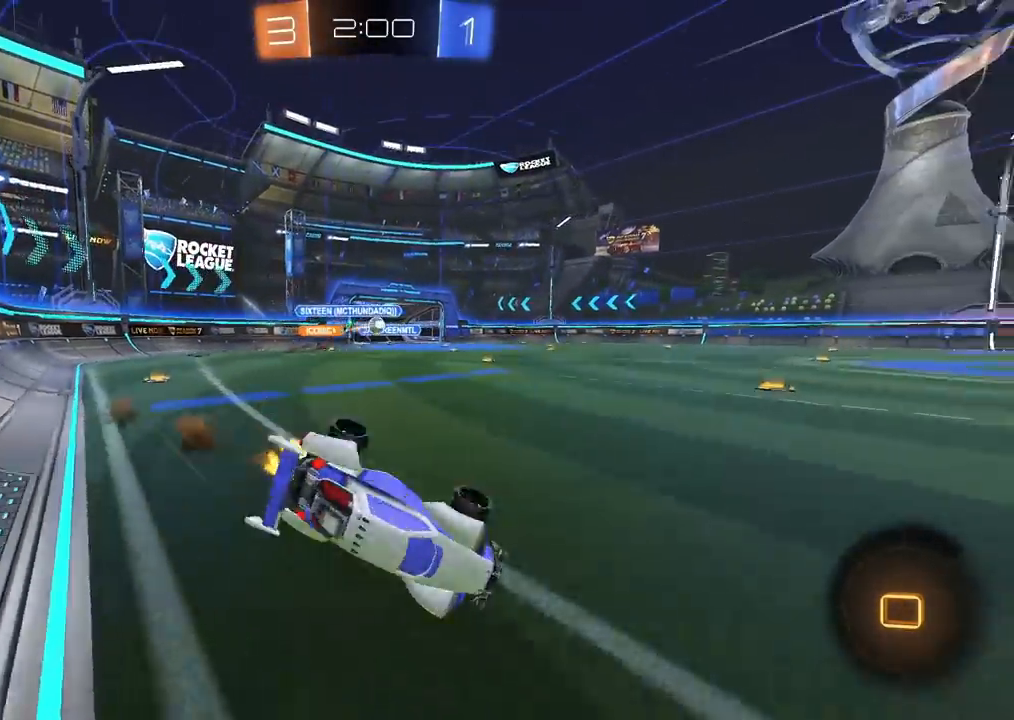
{"buttons": ["L1", "R2"], "left_stick": "down-right", "right_stick": "center", "events": [[100, "left_stick", "down-right"], [267, "L1", "down"]]}
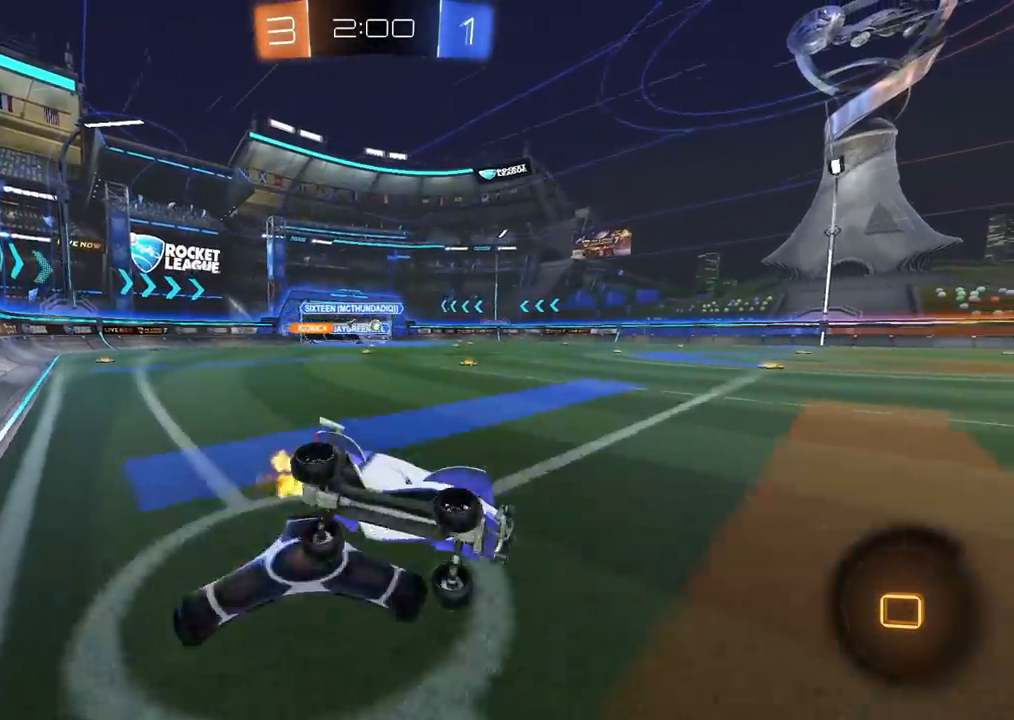
{"buttons": ["TRIANGLE", "R2"], "left_stick": "center", "right_stick": "center", "events": [[17, "L1", "up"], [50, "left_stick", "right"], [217, "left_stick", "center"], [483, "TRIANGLE", "down"]]}
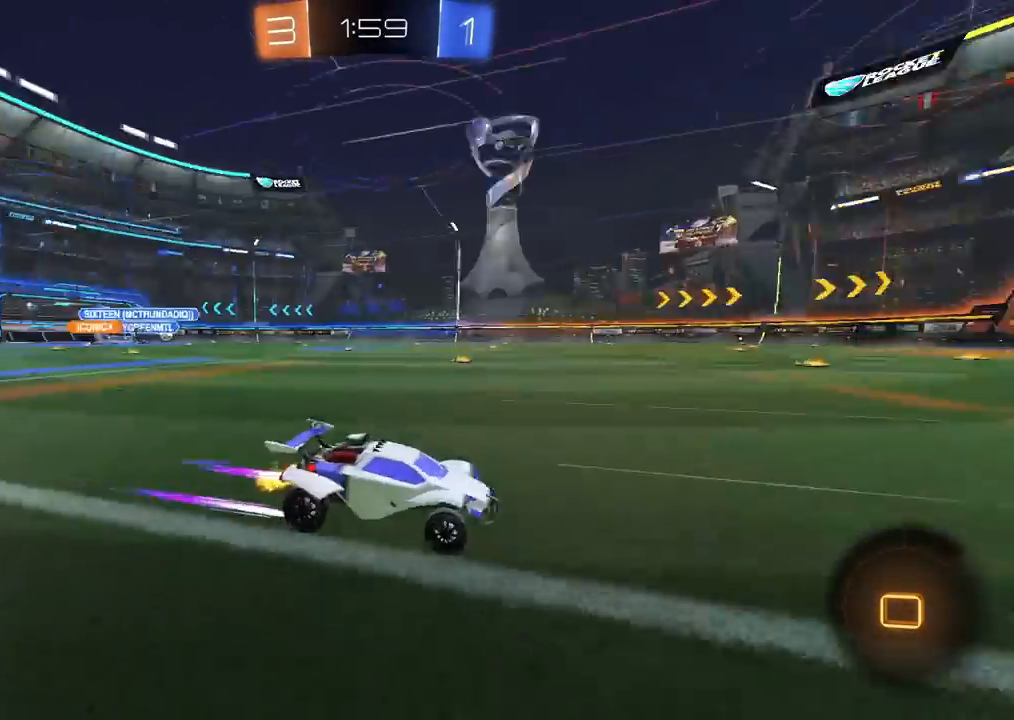
{"buttons": ["R2"], "left_stick": "center", "right_stick": "center", "events": [[100, "TRIANGLE", "up"], [417, "left_stick", "right"], [500, "left_stick", "center"]]}
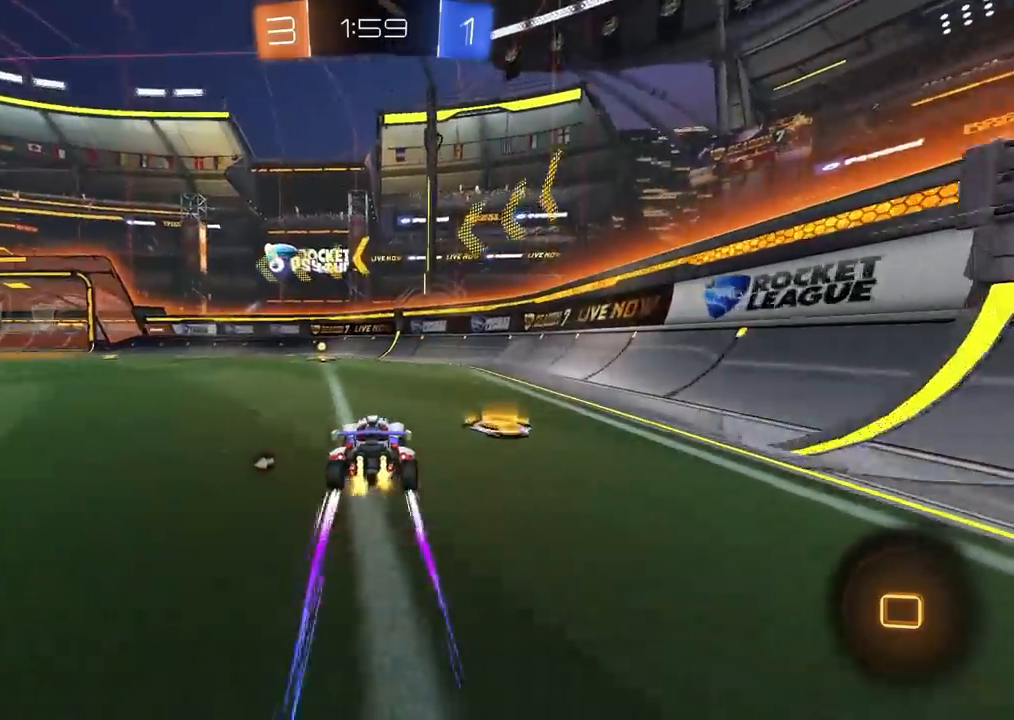
{"buttons": ["R2"], "left_stick": "left", "right_stick": "center", "events": [[100, "left_stick", "left"], [183, "left_stick", "center"], [233, "TRIANGLE", "down"], [333, "TRIANGLE", "up"], [400, "left_stick", "left"]]}
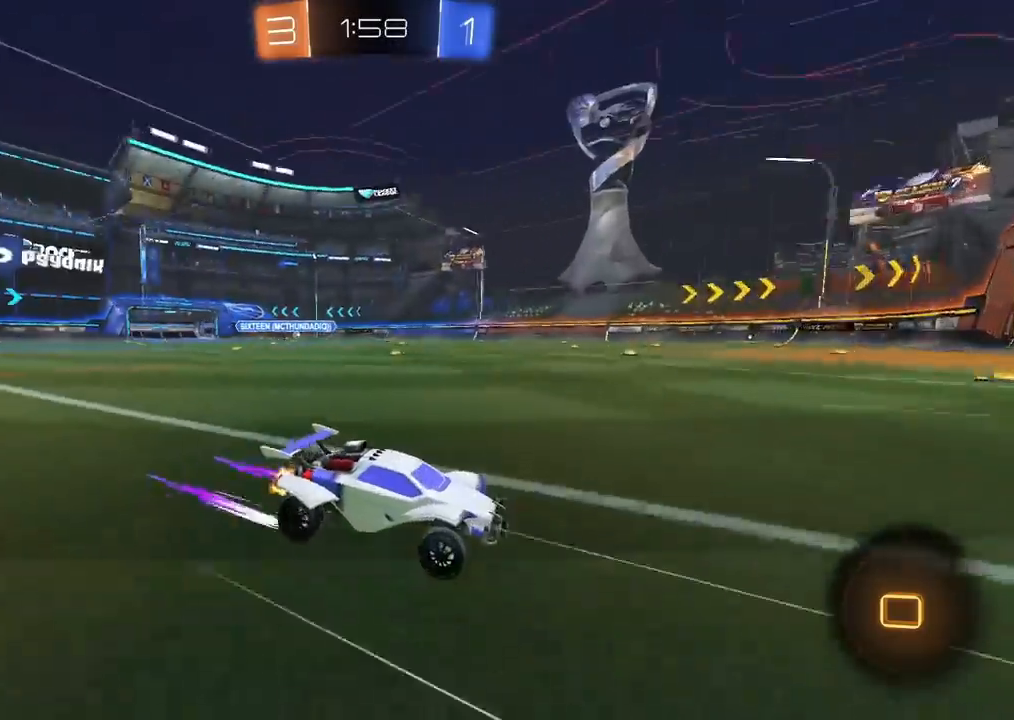
{"buttons": ["CROSS", "R2"], "left_stick": "left", "right_stick": "center", "events": [[500, "CROSS", "down"]]}
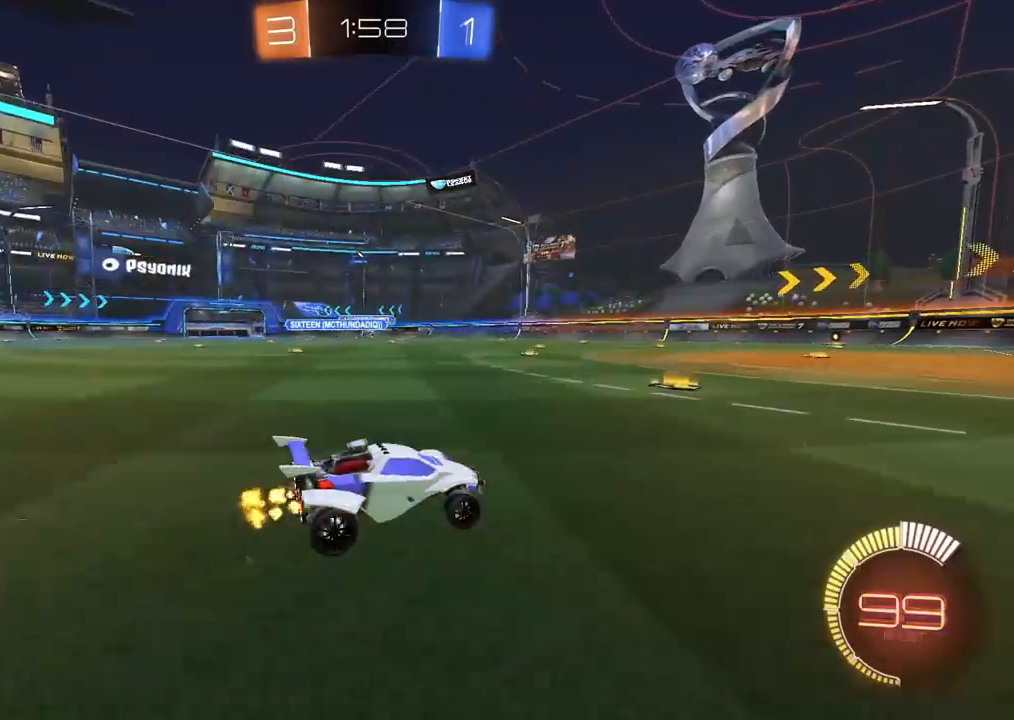
{"buttons": ["R2"], "left_stick": "down-left", "right_stick": "center", "events": [[33, "L1", "down"], [67, "CROSS", "up"], [100, "CROSS", "down"], [117, "L1", "up"], [167, "left_stick", "down-left"], [383, "CROSS", "up"]]}
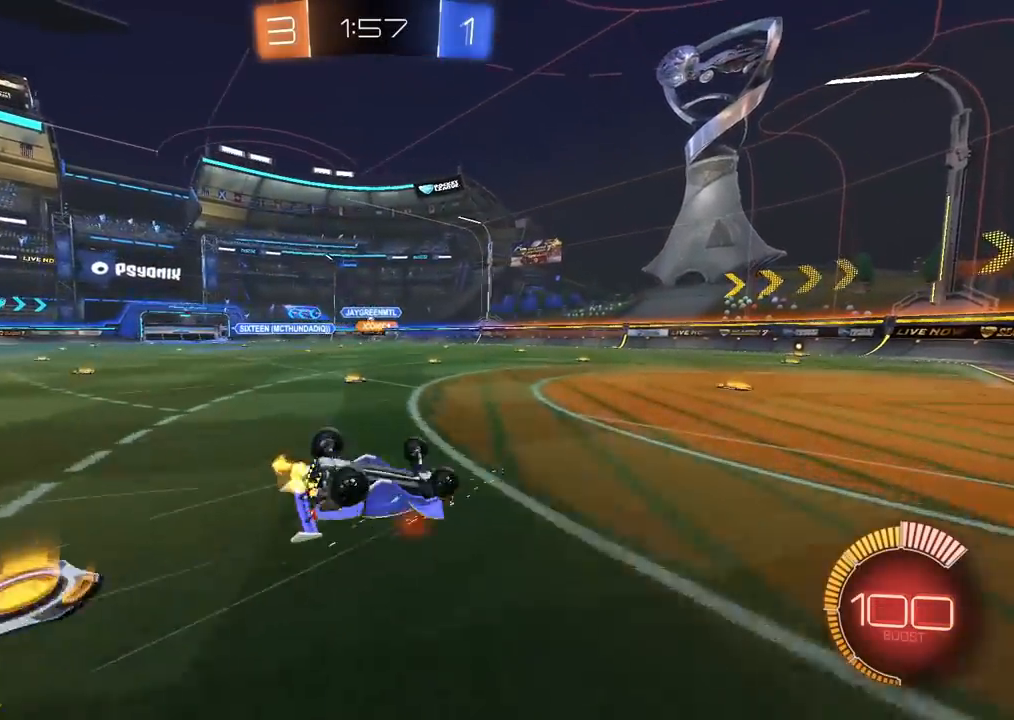
{"buttons": ["R2"], "left_stick": "center", "right_stick": "center", "events": [[150, "L1", "down"], [350, "L1", "up"], [433, "left_stick", "center"]]}
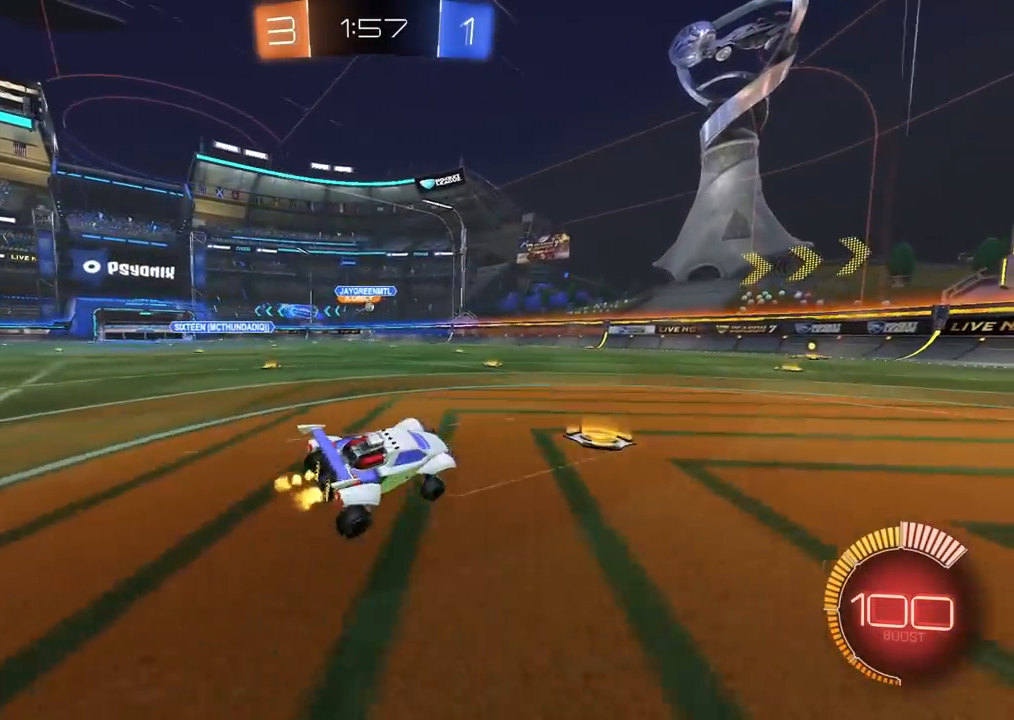
{"buttons": ["R2"], "left_stick": "center", "right_stick": "center", "events": []}
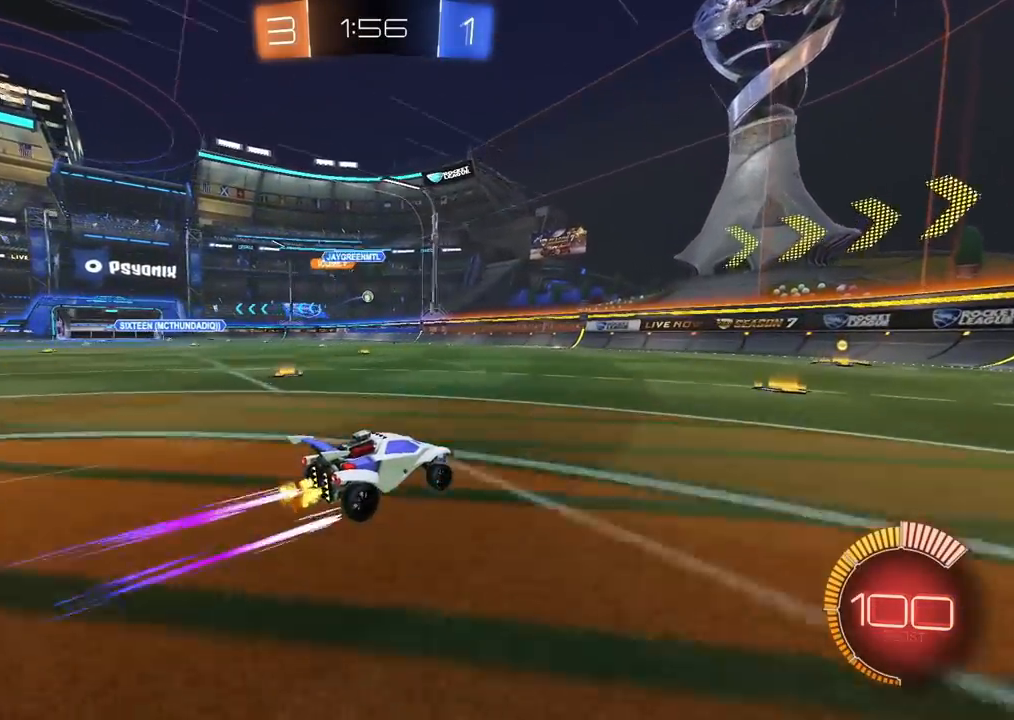
{"buttons": ["CIRCLE", "R2"], "left_stick": "left", "right_stick": "center", "events": [[150, "left_stick", "left"], [300, "left_stick", "center"], [467, "CIRCLE", "down"], [483, "left_stick", "left"]]}